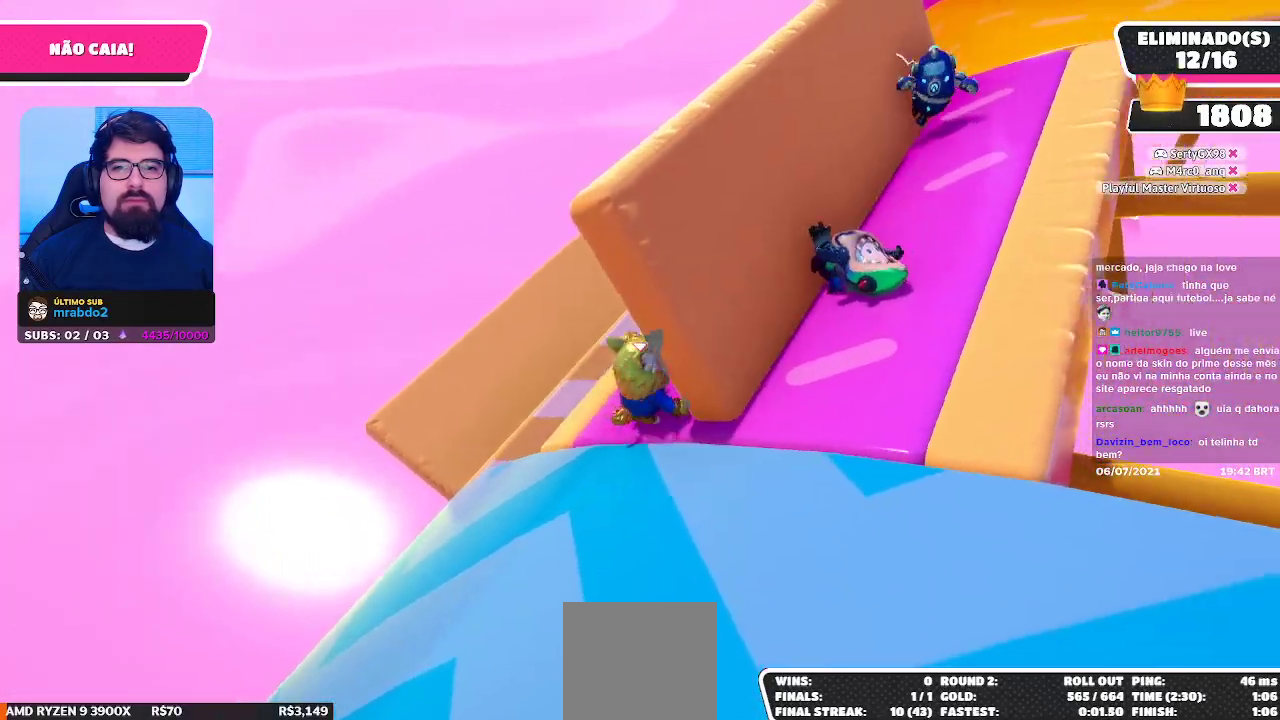
Gameplay with a controller (Xbox layout); each line is a JSON object with the inputs held at the frame after it. "events" lists button and stick changes between this image and that frame as [ms after this image, input, new state], when the widget could be followed in between.
{"buttons": [], "left_stick": "center", "right_stick": "right", "events": [[233, "left_stick", "up"], [233, "right_stick", "center"], [367, "left_stick", "center"], [367, "right_stick", "right"]]}
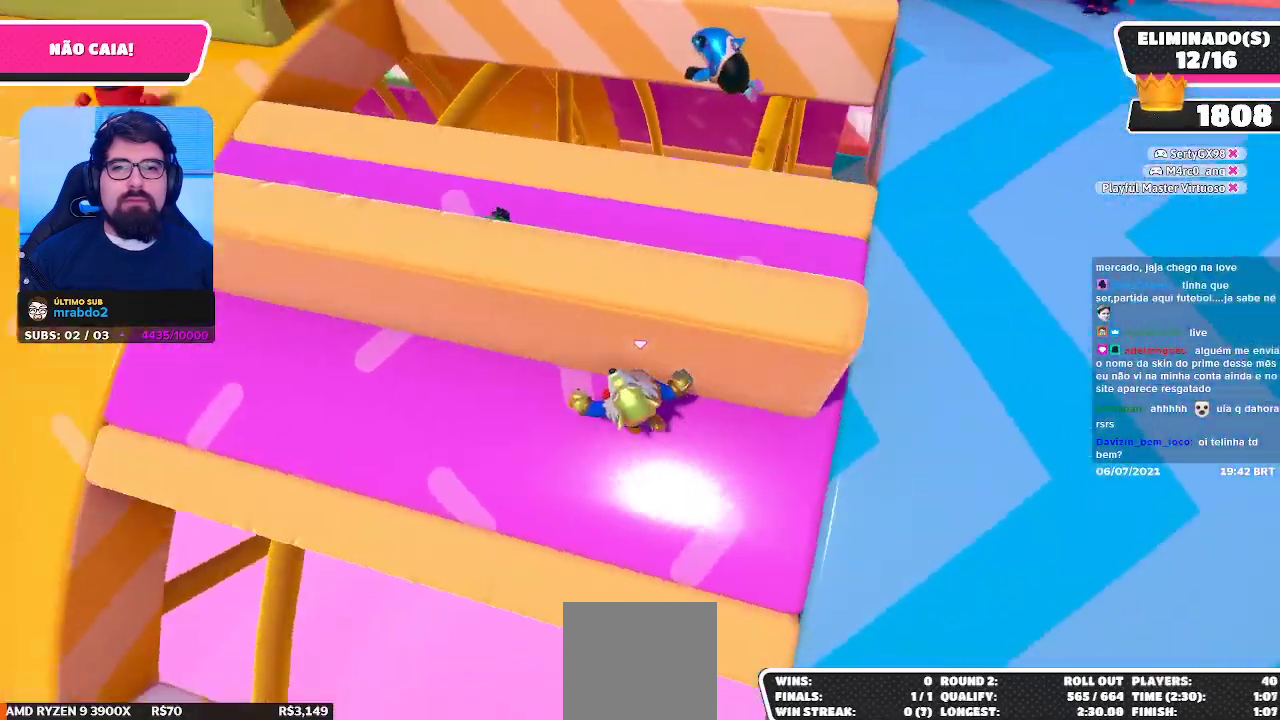
{"buttons": [], "left_stick": "center", "right_stick": "center", "events": [[33, "right_stick", "center"], [150, "right_stick", "right"], [300, "right_stick", "center"]]}
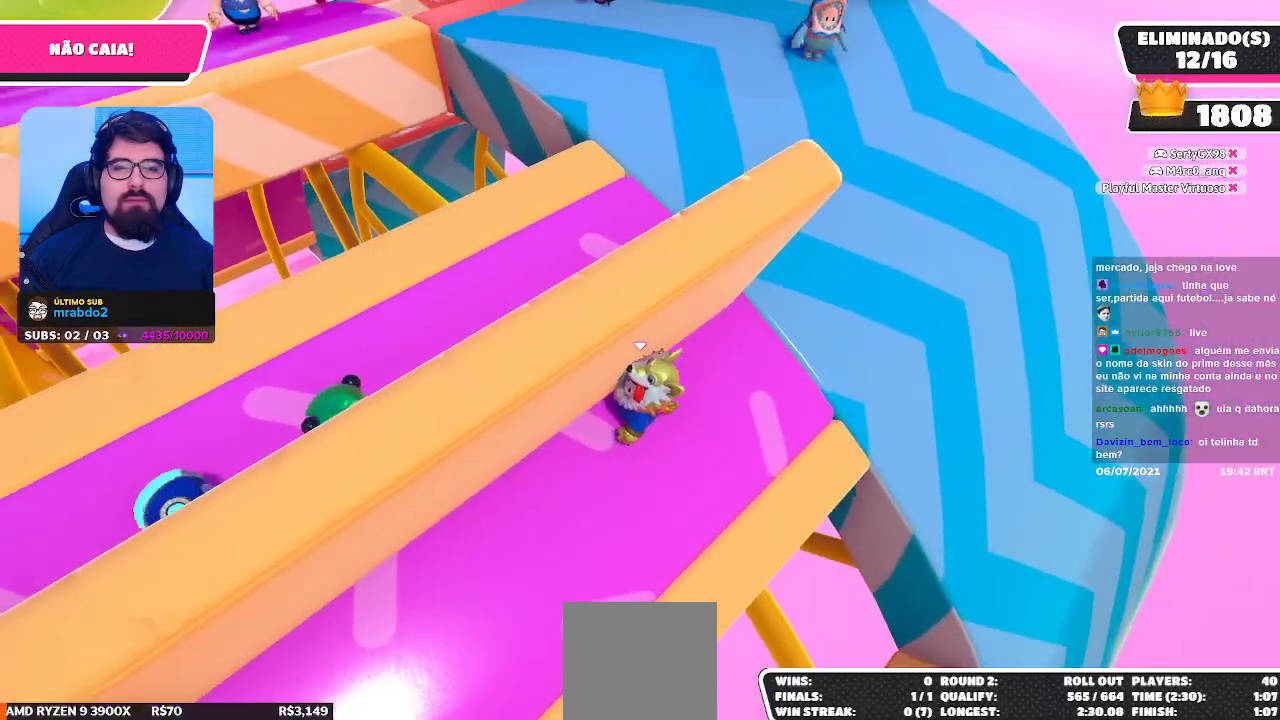
{"buttons": [], "left_stick": "right", "right_stick": "center", "events": [[83, "left_stick", "down"], [167, "left_stick", "center"], [467, "left_stick", "right"]]}
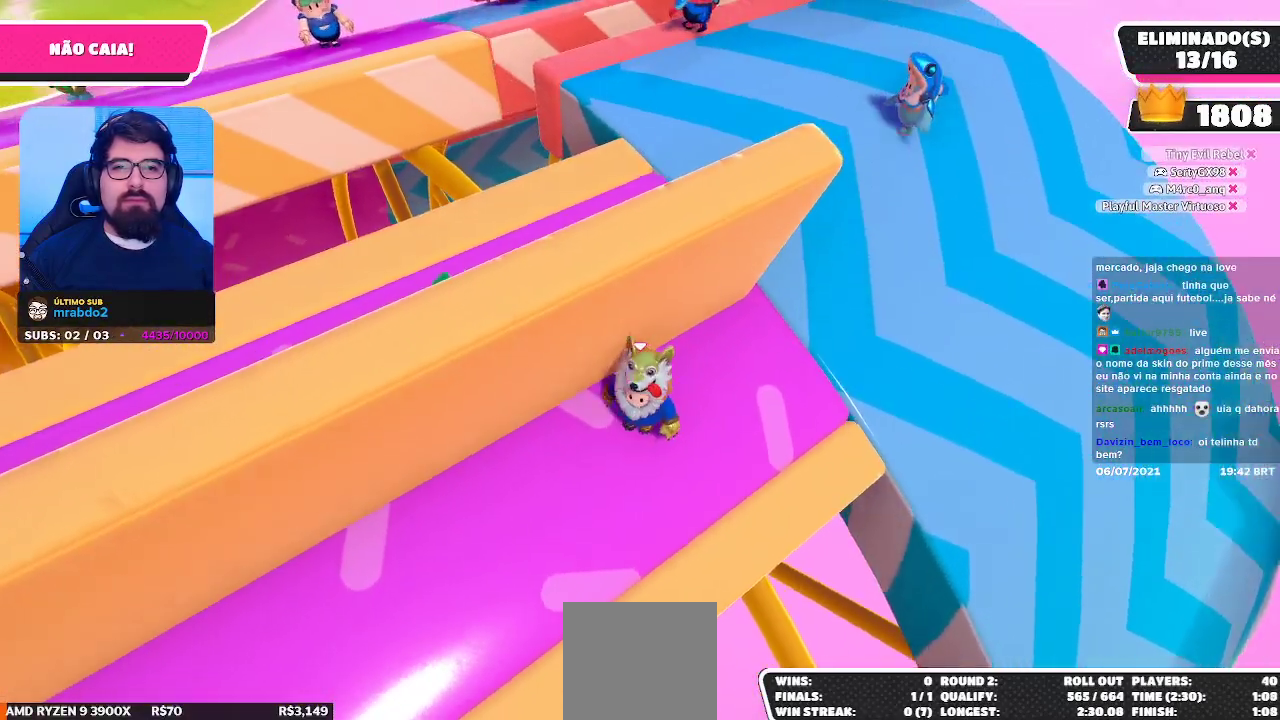
{"buttons": [], "left_stick": "center", "right_stick": "up", "events": [[83, "left_stick", "center"], [433, "right_stick", "up"]]}
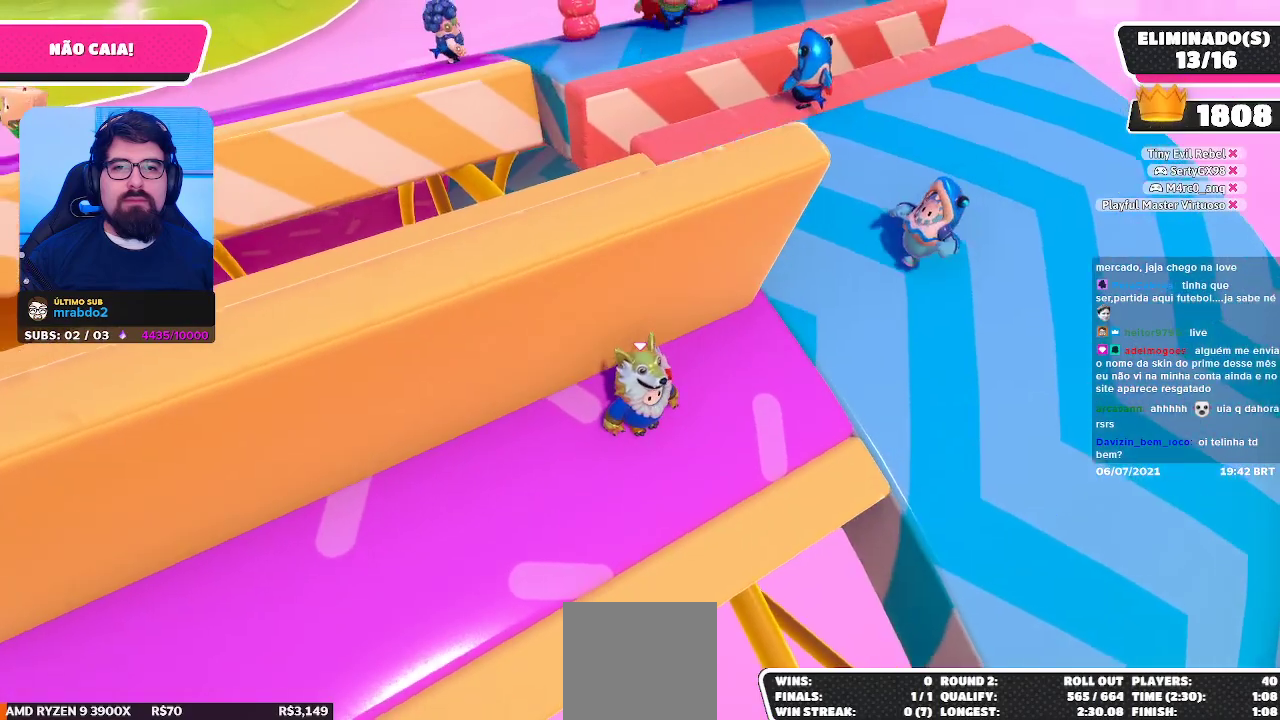
{"buttons": [], "left_stick": "center", "right_stick": "center", "events": [[133, "right_stick", "center"], [217, "DPAD_LEFT", "down"], [333, "DPAD_LEFT", "up"]]}
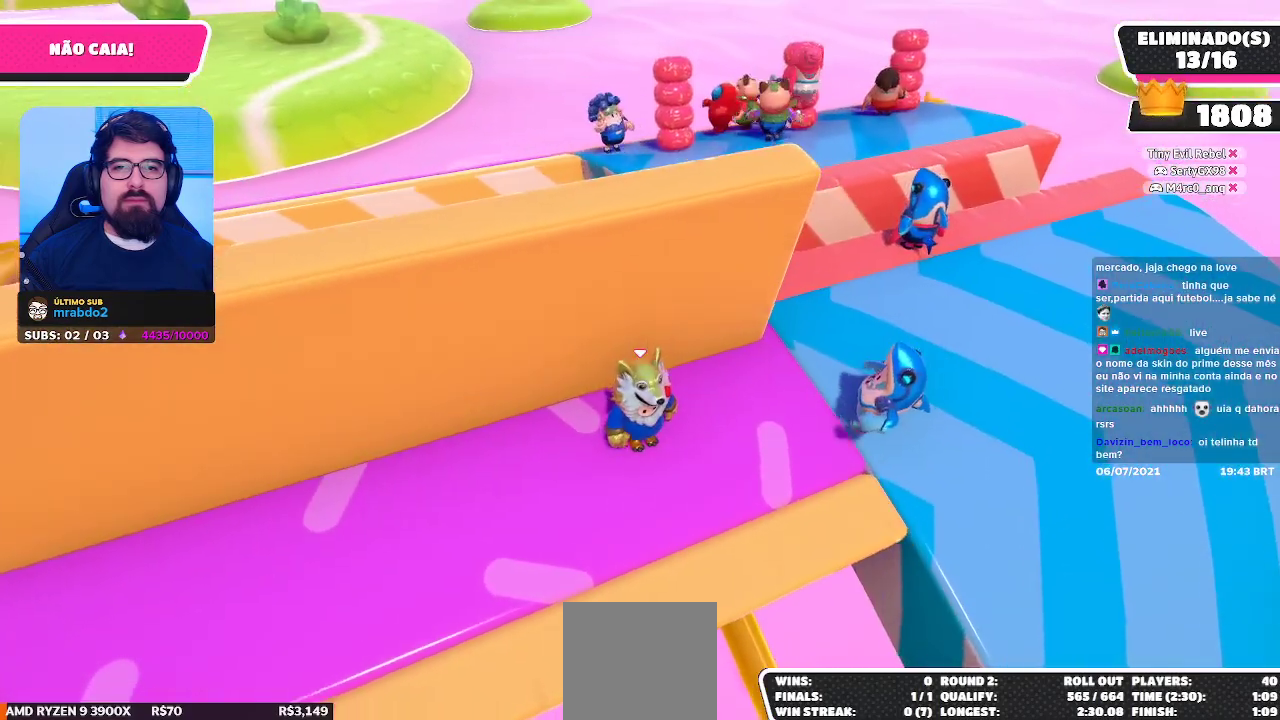
{"buttons": [], "left_stick": "center", "right_stick": "center", "events": []}
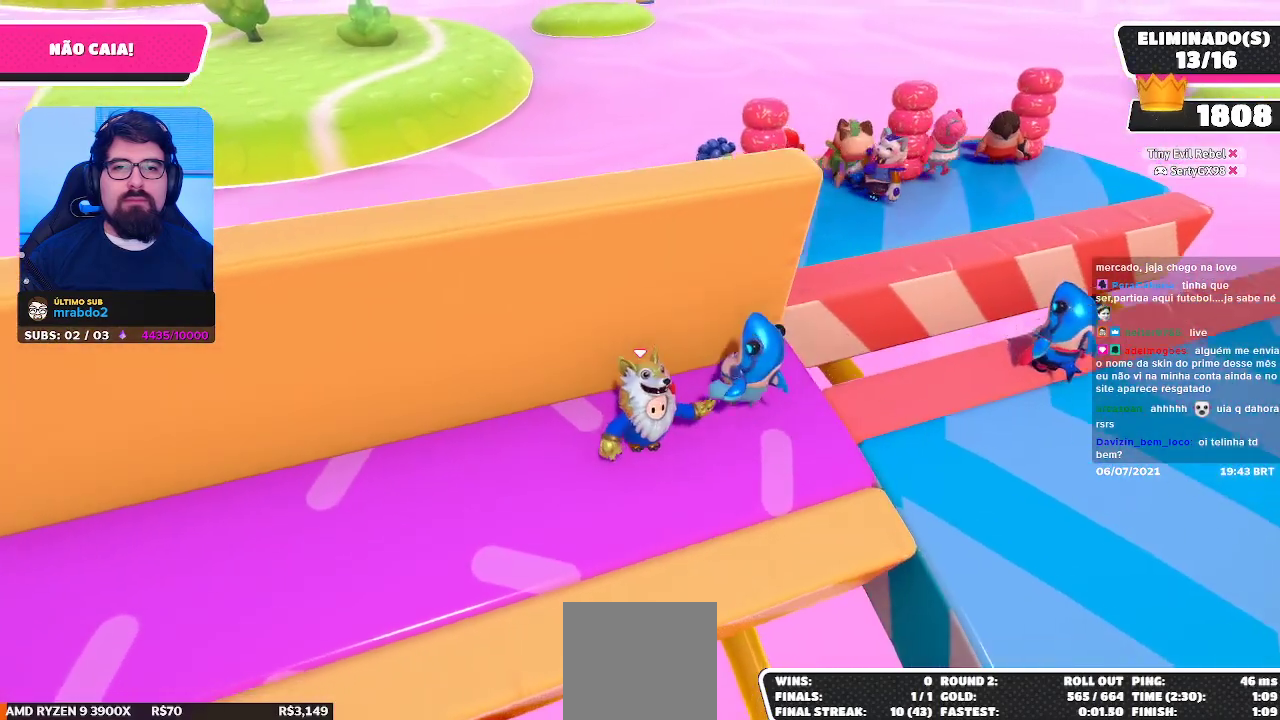
{"buttons": [], "left_stick": "up-left", "right_stick": "center", "events": [[500, "left_stick", "up-left"]]}
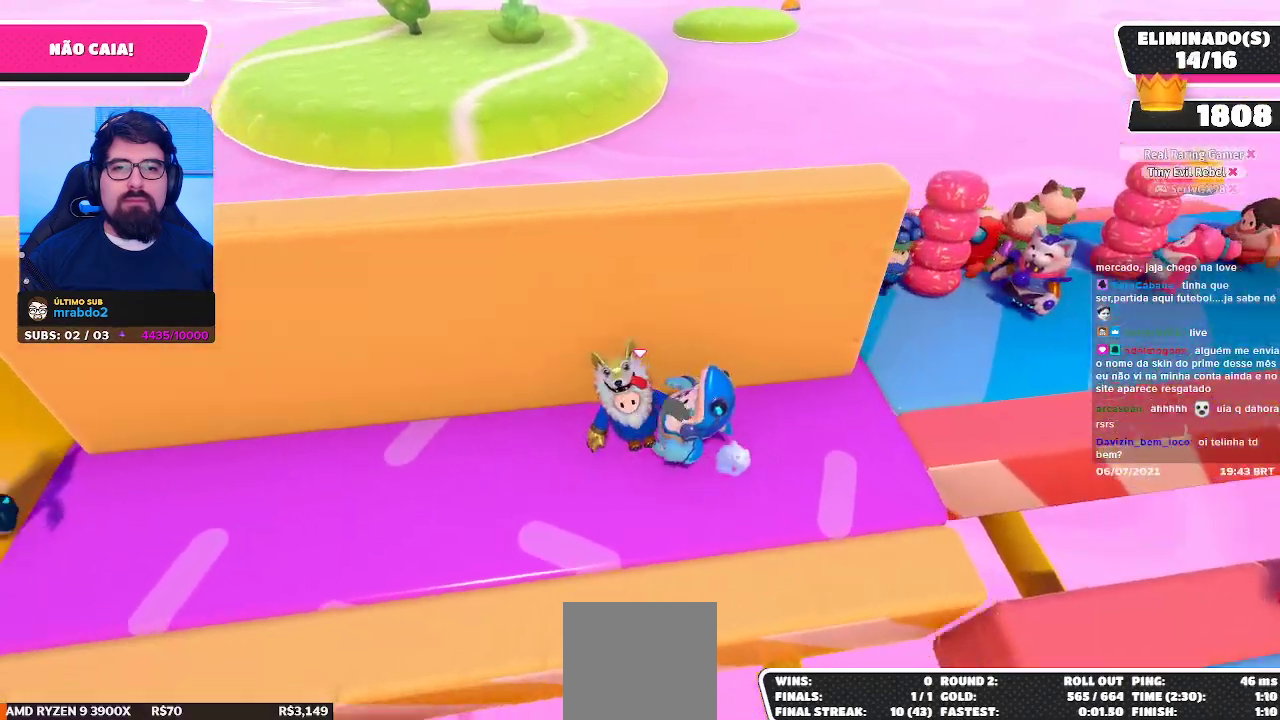
{"buttons": [], "left_stick": "right", "right_stick": "center", "events": [[300, "left_stick", "up-right"], [383, "left_stick", "right"]]}
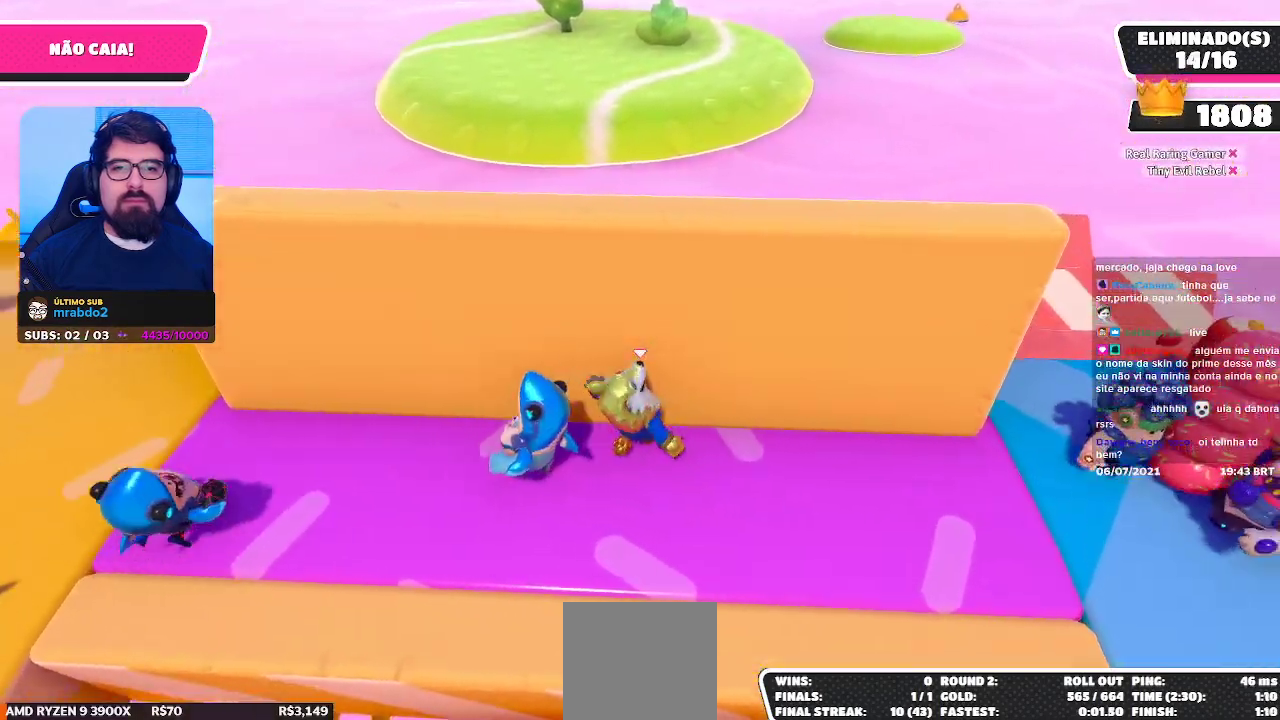
{"buttons": [], "left_stick": "up-right", "right_stick": "down", "events": [[300, "left_stick", "up-right"], [400, "right_stick", "down"]]}
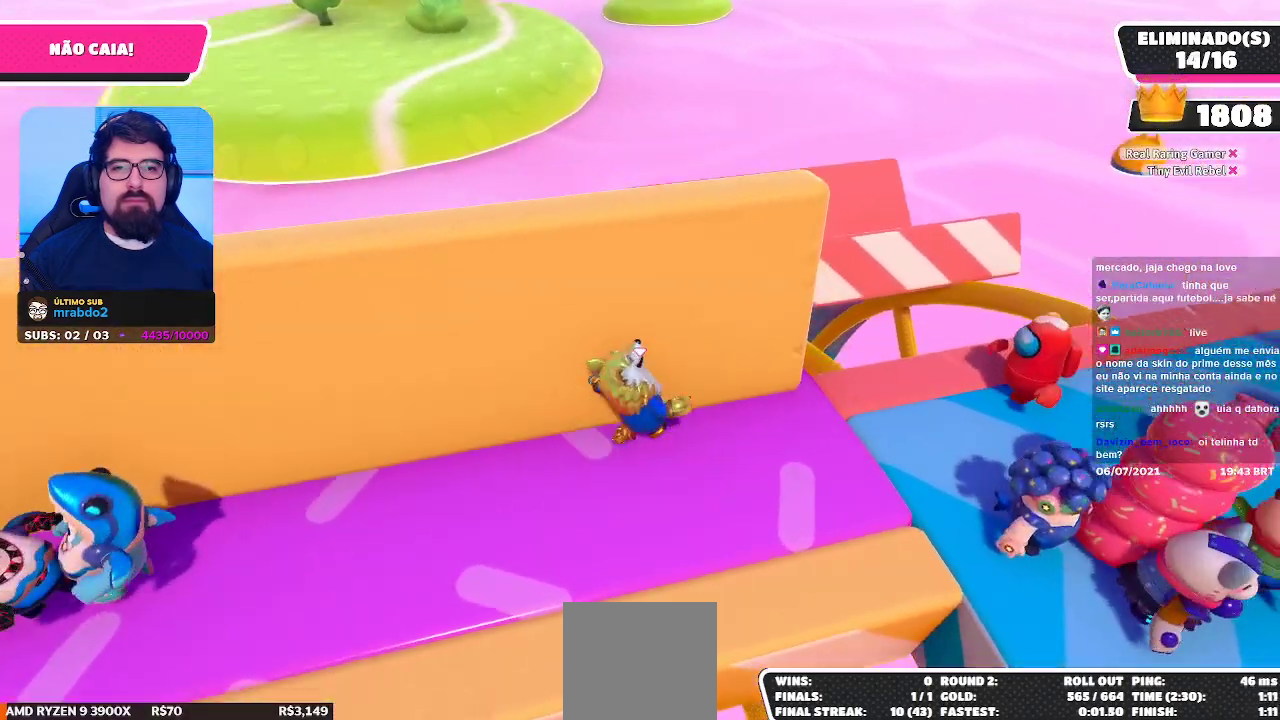
{"buttons": [], "left_stick": "up-left", "right_stick": "center", "events": [[33, "left_stick", "up-left"], [83, "right_stick", "center"], [150, "left_stick", "down-left"], [267, "left_stick", "down-right"], [400, "left_stick", "up-right"], [500, "left_stick", "up-left"]]}
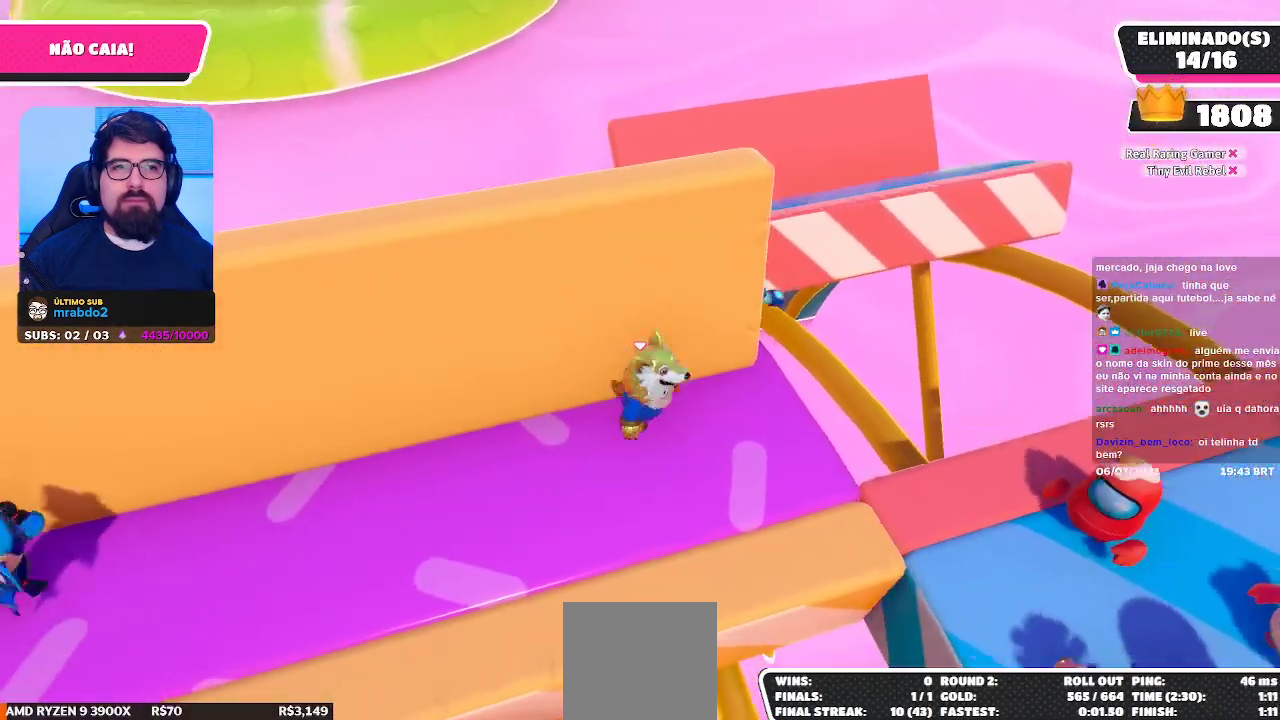
{"buttons": [], "left_stick": "up-right", "right_stick": "center", "events": [[167, "left_stick", "down-left"], [283, "left_stick", "down-right"], [450, "left_stick", "up-right"]]}
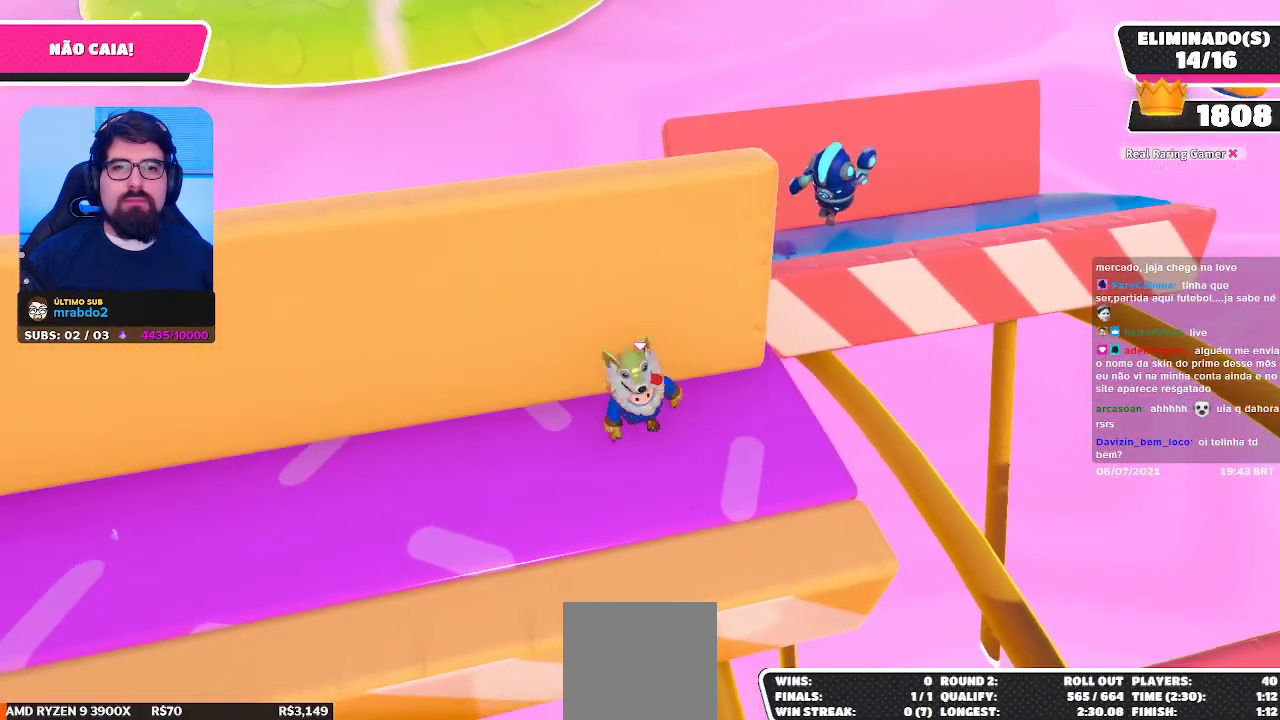
{"buttons": [], "left_stick": "up-right", "right_stick": "right", "events": [[67, "left_stick", "up-left"], [233, "left_stick", "down-left"], [350, "left_stick", "down-right"], [417, "right_stick", "right"], [500, "left_stick", "up-right"]]}
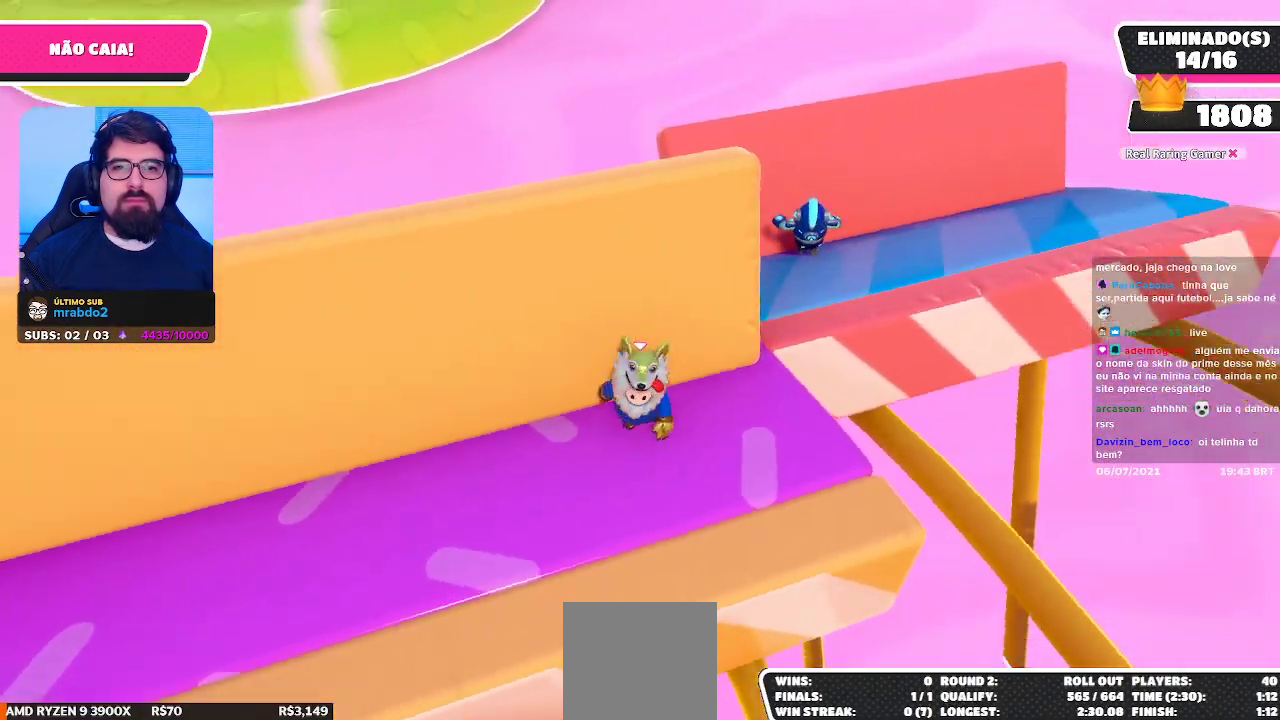
{"buttons": [], "left_stick": "center", "right_stick": "center", "events": [[100, "left_stick", "center"], [217, "right_stick", "center"], [317, "right_stick", "right"], [450, "right_stick", "center"]]}
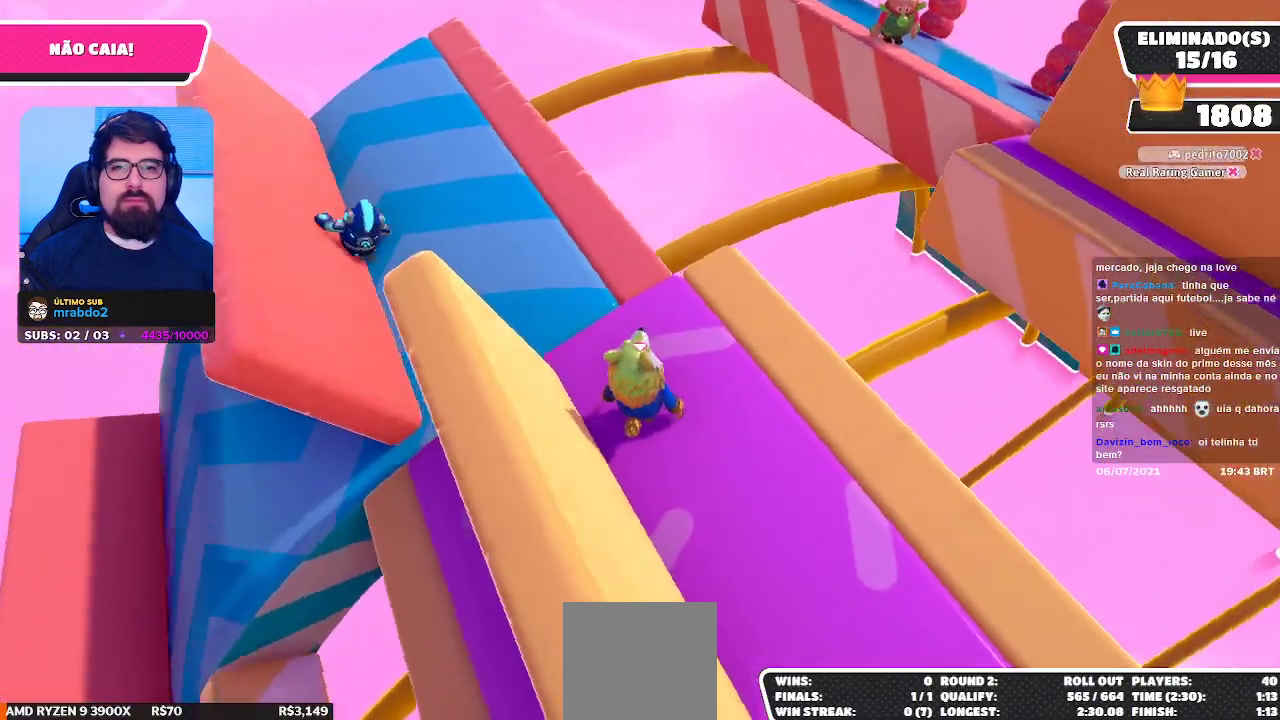
{"buttons": [], "left_stick": "up-left", "right_stick": "right", "events": [[317, "left_stick", "up-left"], [433, "right_stick", "right"]]}
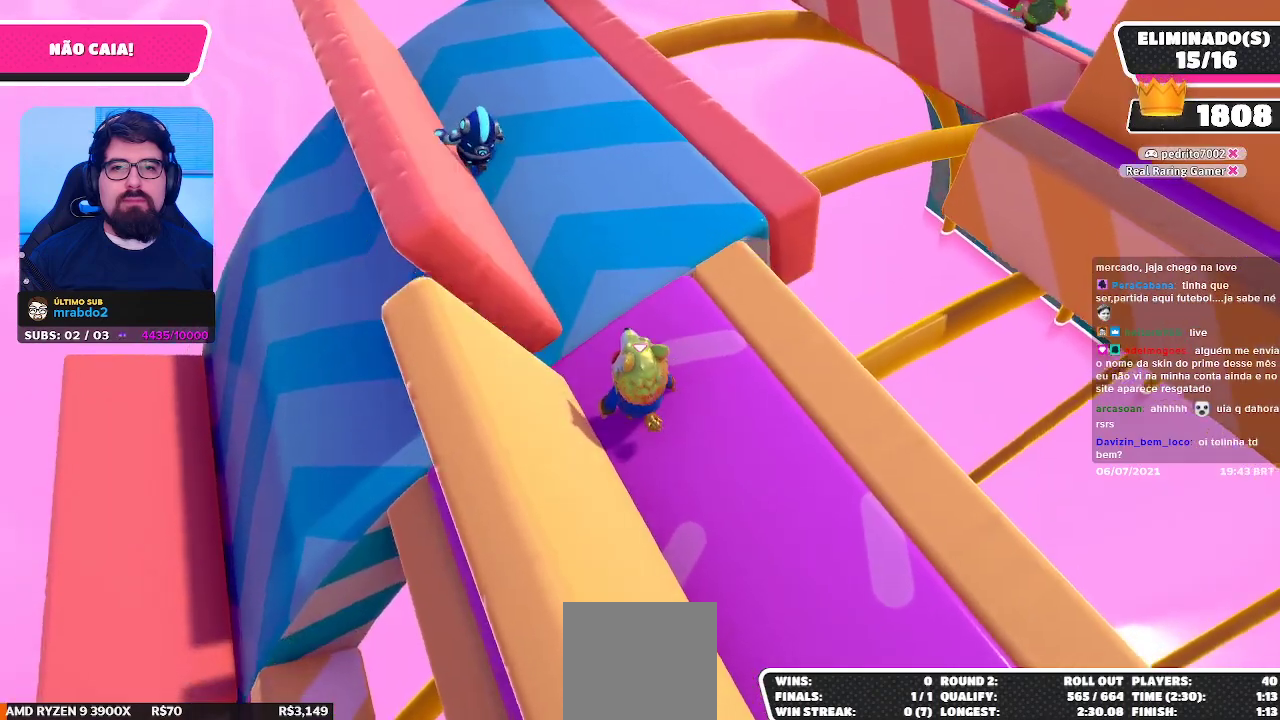
{"buttons": [], "left_stick": "down-left", "right_stick": "right", "events": [[83, "right_stick", "center"], [200, "right_stick", "right"], [267, "left_stick", "left"], [367, "left_stick", "down-left"]]}
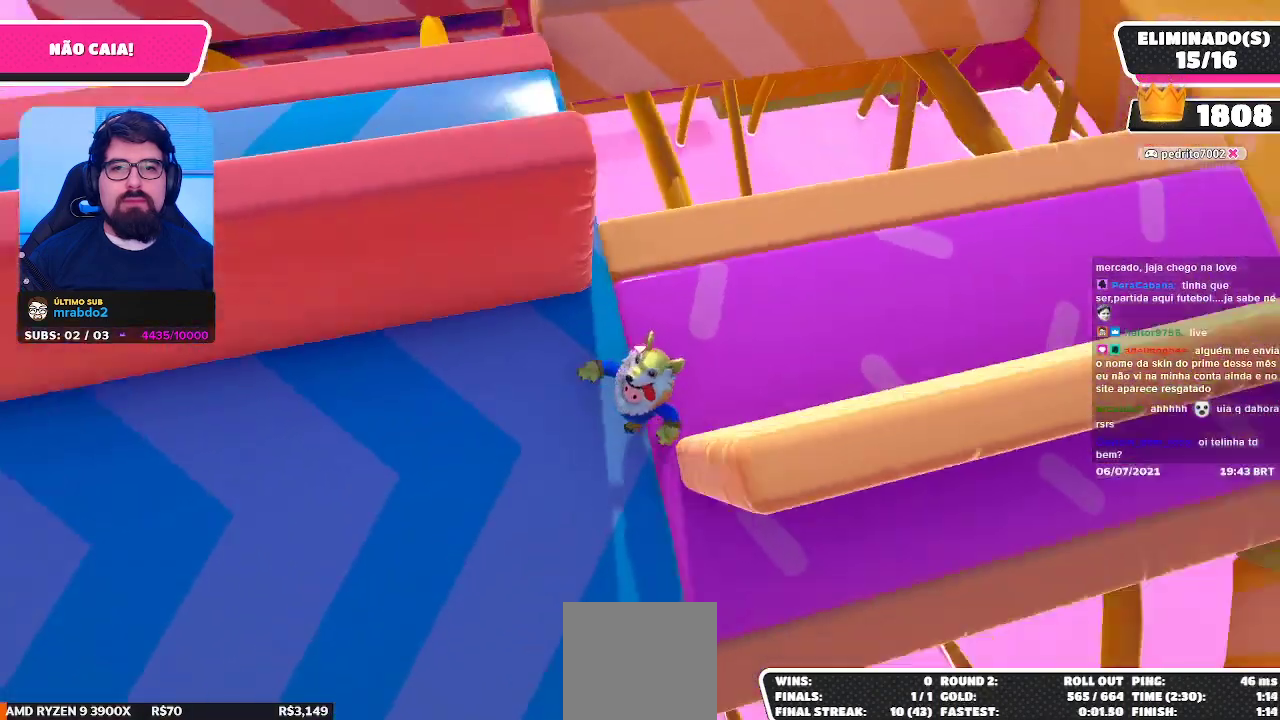
{"buttons": [], "left_stick": "down-right", "right_stick": "center", "events": [[33, "right_stick", "up-right"], [100, "left_stick", "down"], [233, "right_stick", "center"], [317, "left_stick", "down-right"]]}
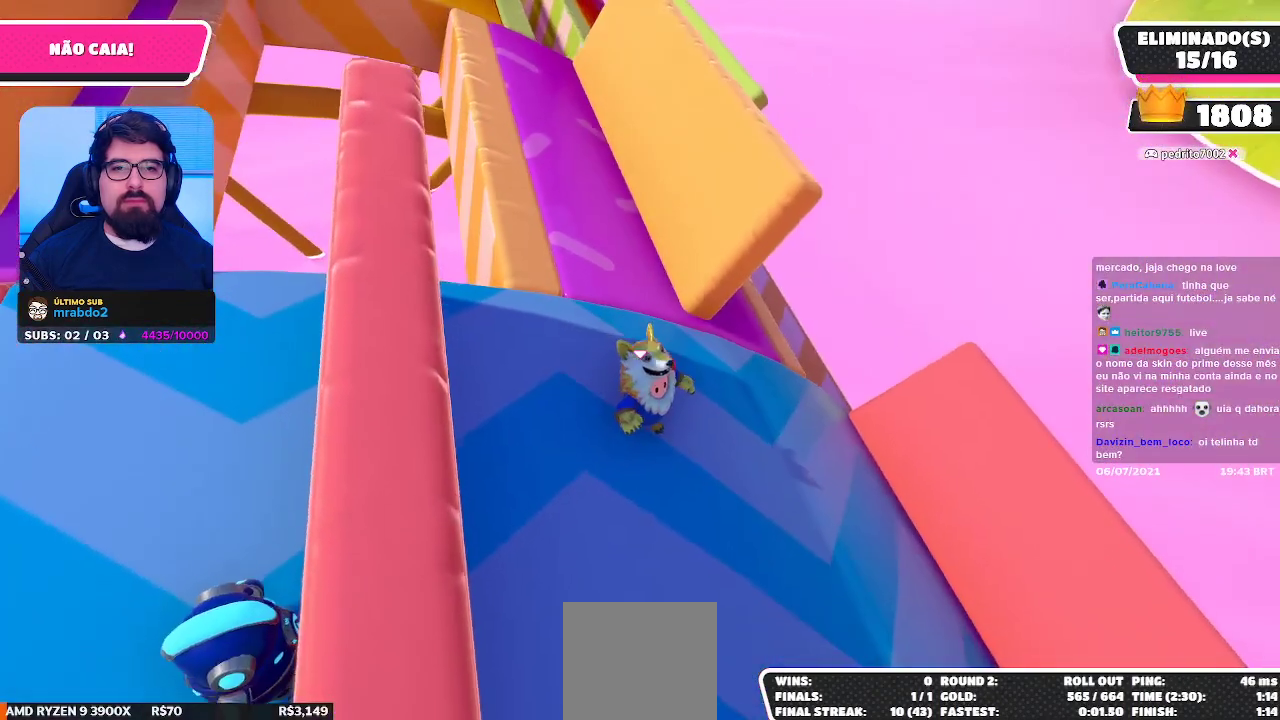
{"buttons": [], "left_stick": "down-right", "right_stick": "center", "events": [[17, "left_stick", "right"], [467, "left_stick", "down-right"]]}
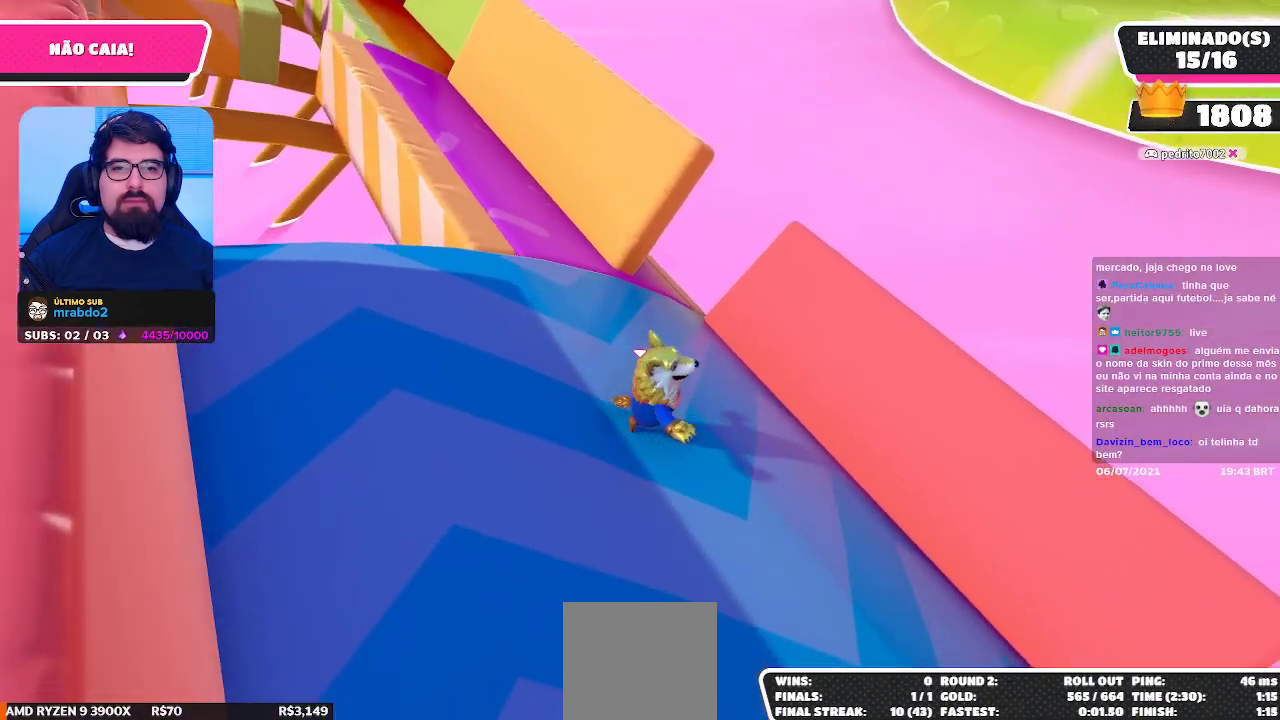
{"buttons": [], "left_stick": "center", "right_stick": "up", "events": [[33, "right_stick", "up-left"], [100, "left_stick", "down"], [200, "left_stick", "center"], [233, "right_stick", "center"], [350, "right_stick", "up"]]}
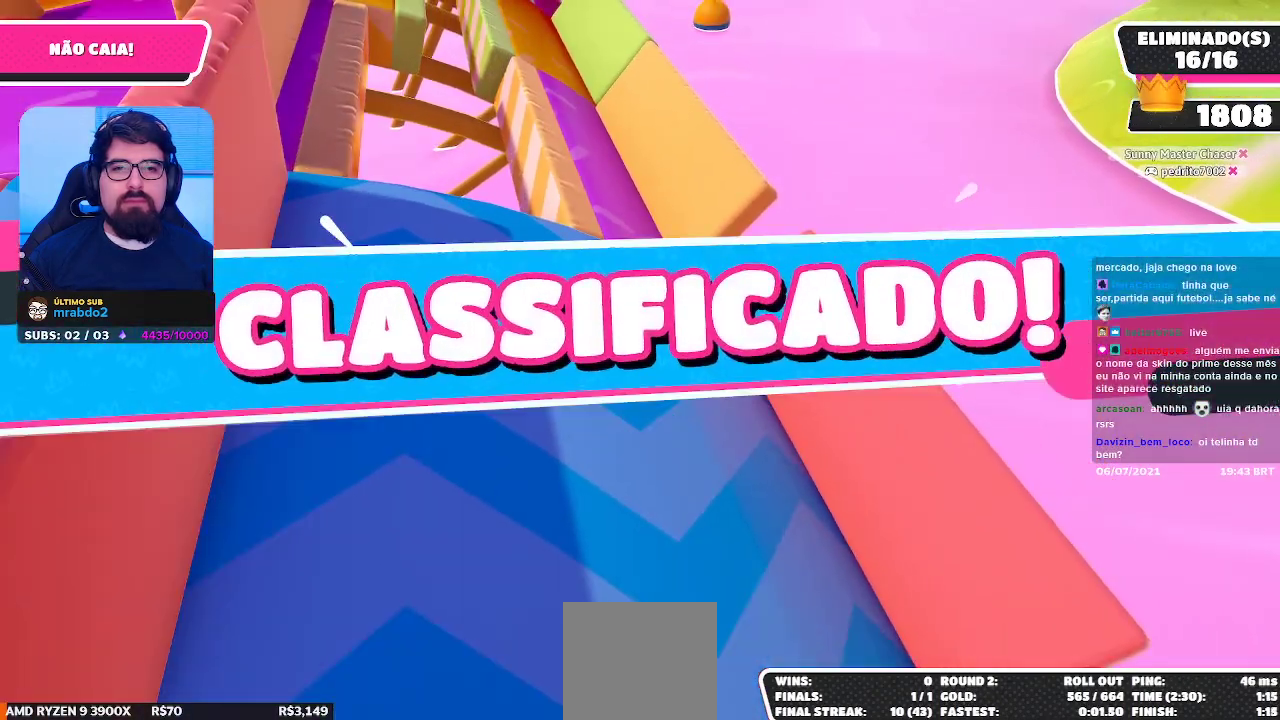
{"buttons": [], "left_stick": "center", "right_stick": "center", "events": [[50, "DPAD_LEFT", "down"], [117, "DPAD_LEFT", "up"], [150, "right_stick", "center"]]}
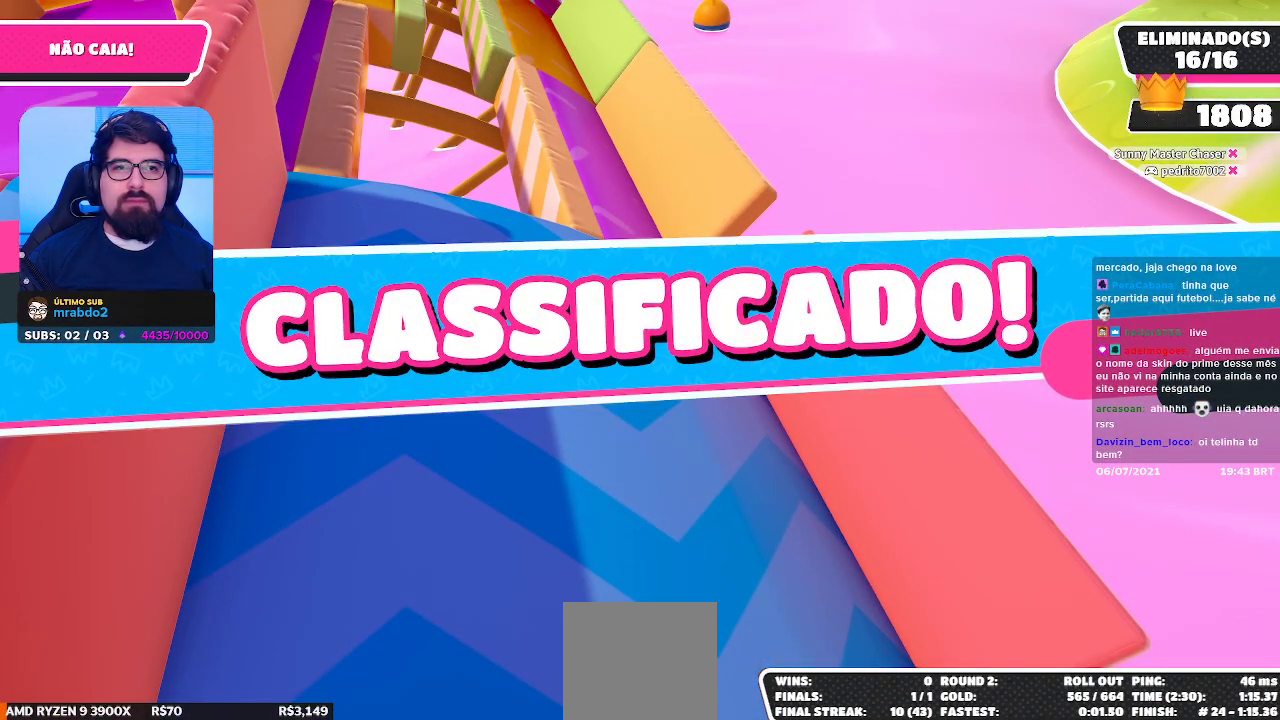
{"buttons": [], "left_stick": "center", "right_stick": "center", "events": []}
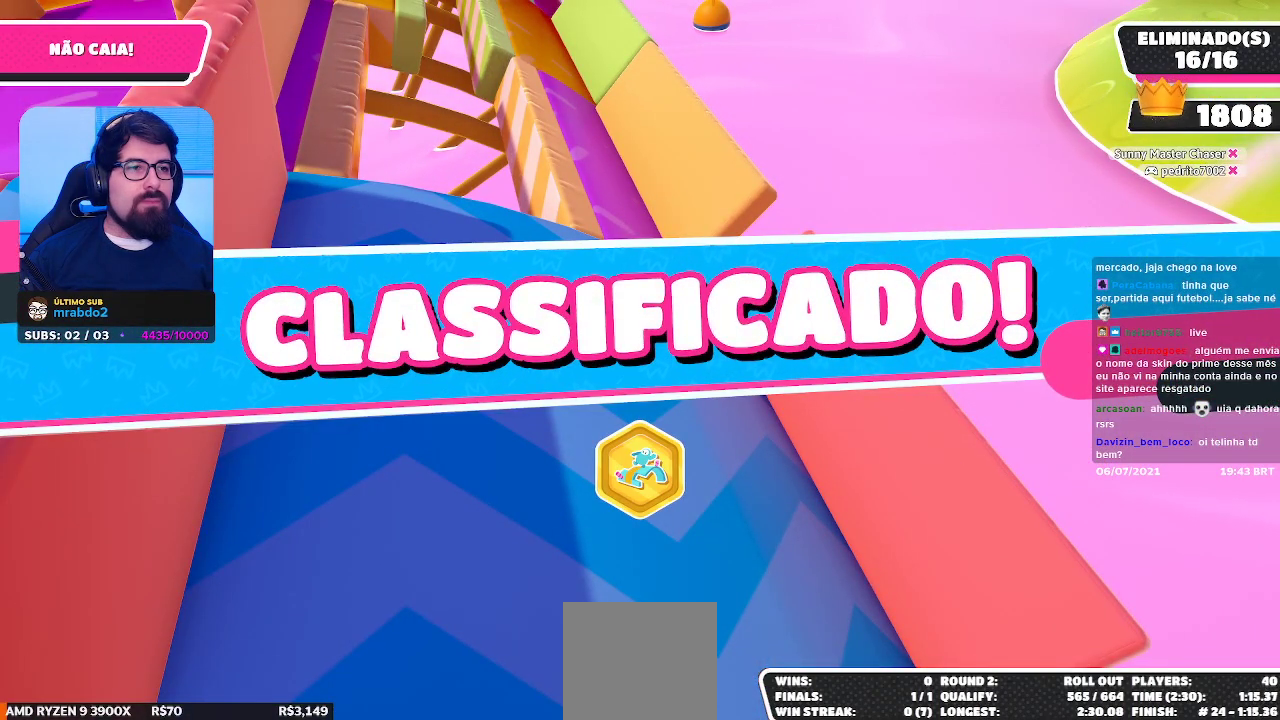
{"buttons": [], "left_stick": "center", "right_stick": "center", "events": []}
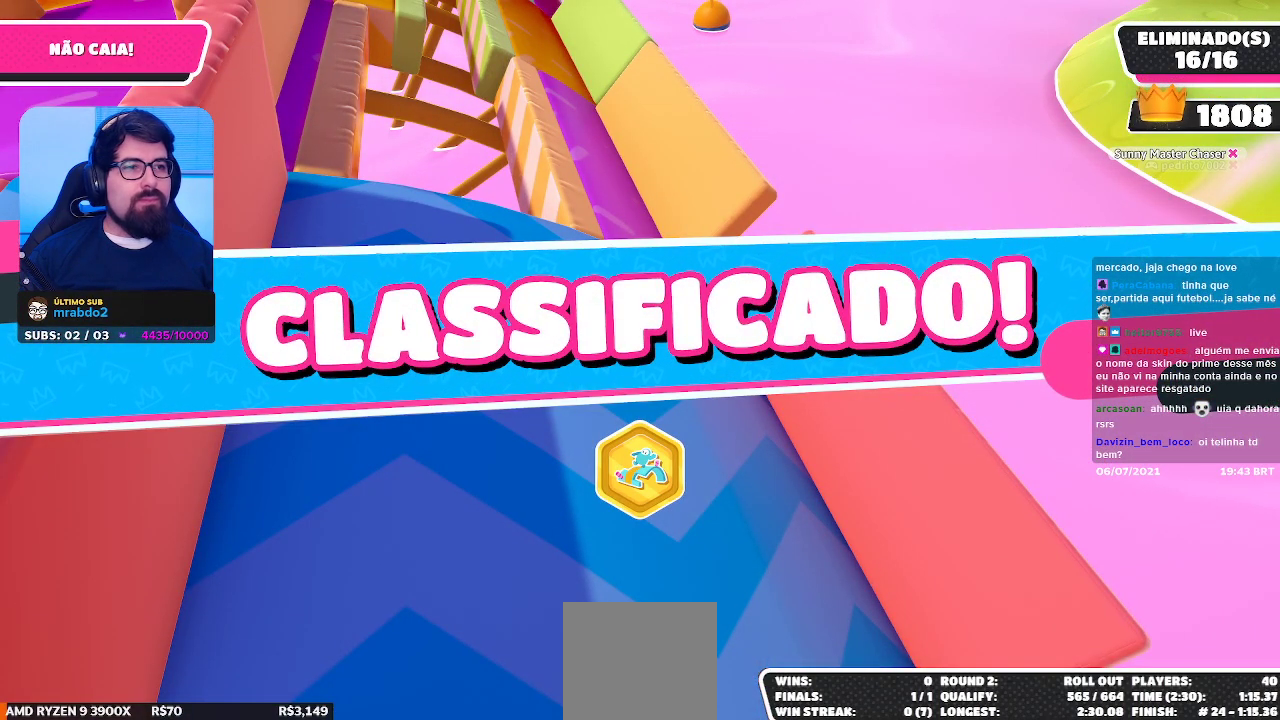
{"buttons": [], "left_stick": "center", "right_stick": "center", "events": []}
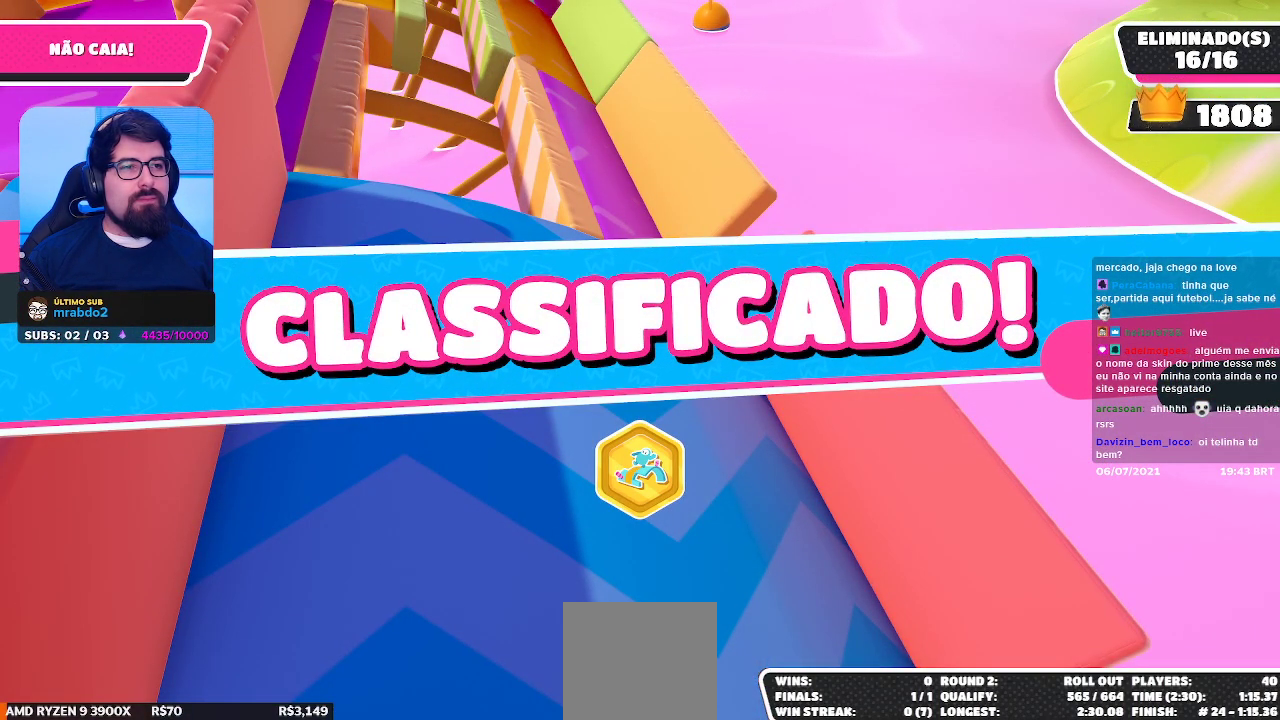
{"buttons": [], "left_stick": "center", "right_stick": "center", "events": []}
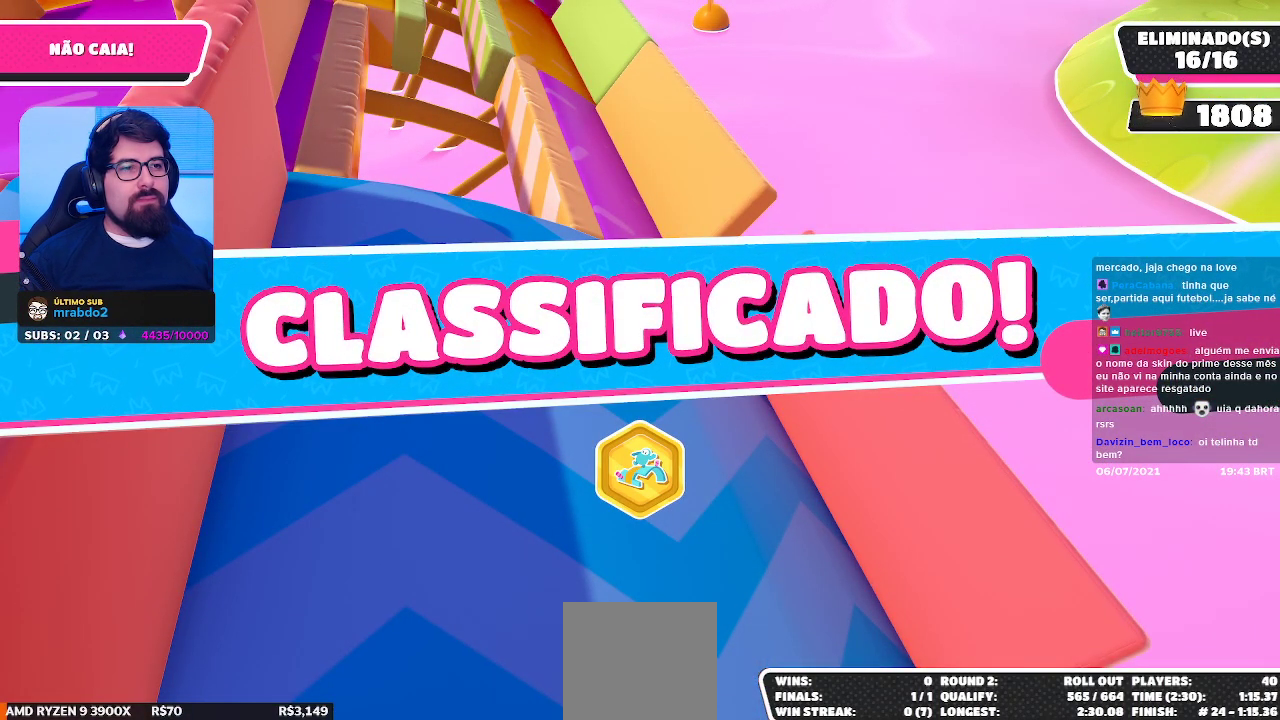
{"buttons": [], "left_stick": "center", "right_stick": "center", "events": []}
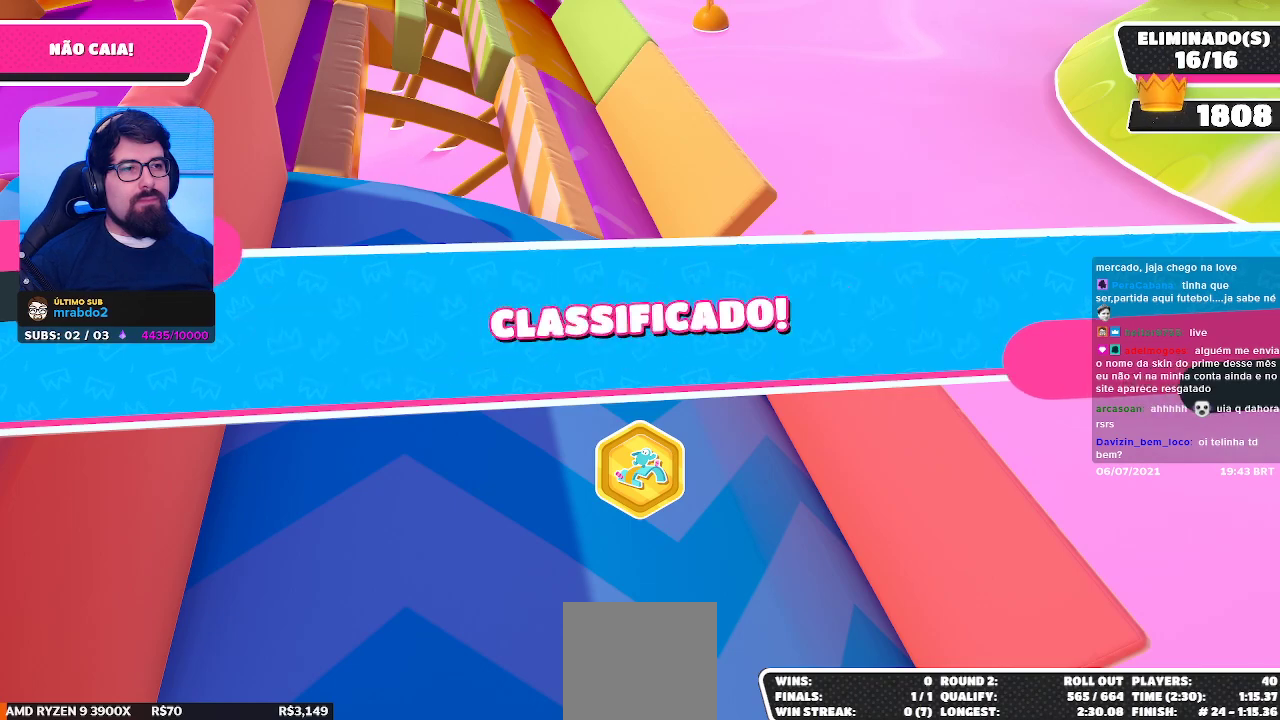
{"buttons": [], "left_stick": "center", "right_stick": "center", "events": []}
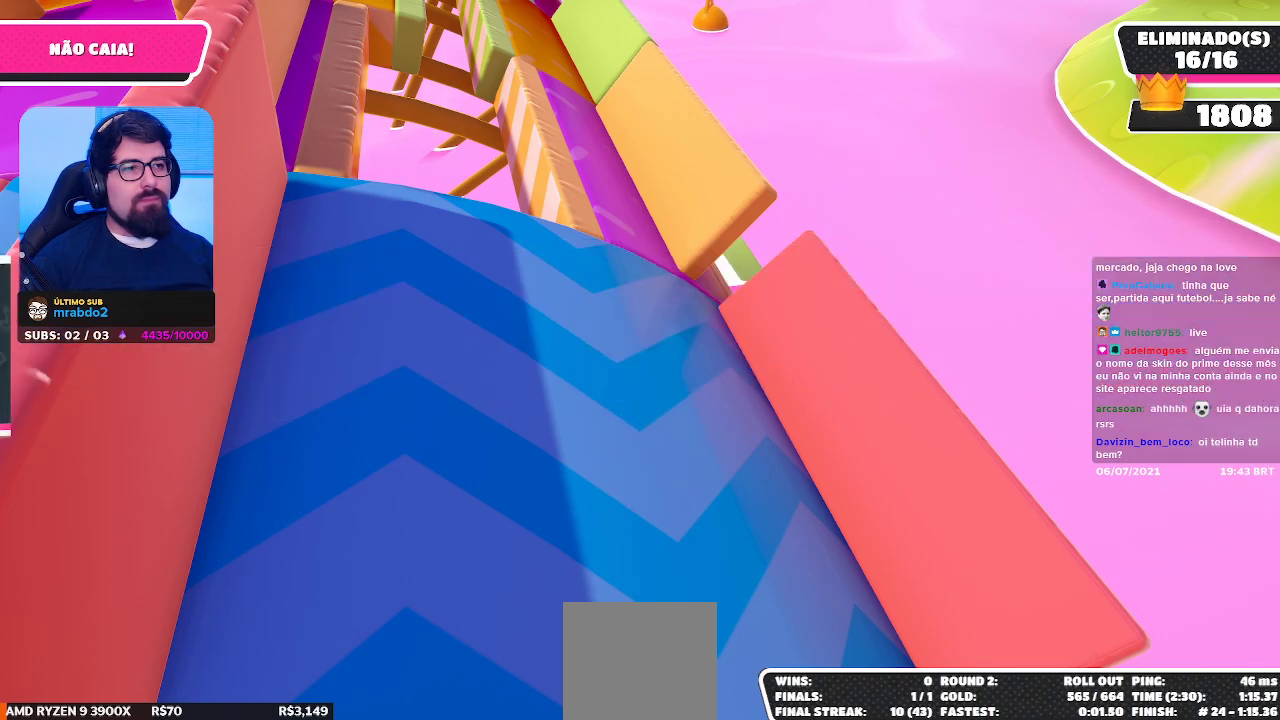
{"buttons": [], "left_stick": "center", "right_stick": "center", "events": []}
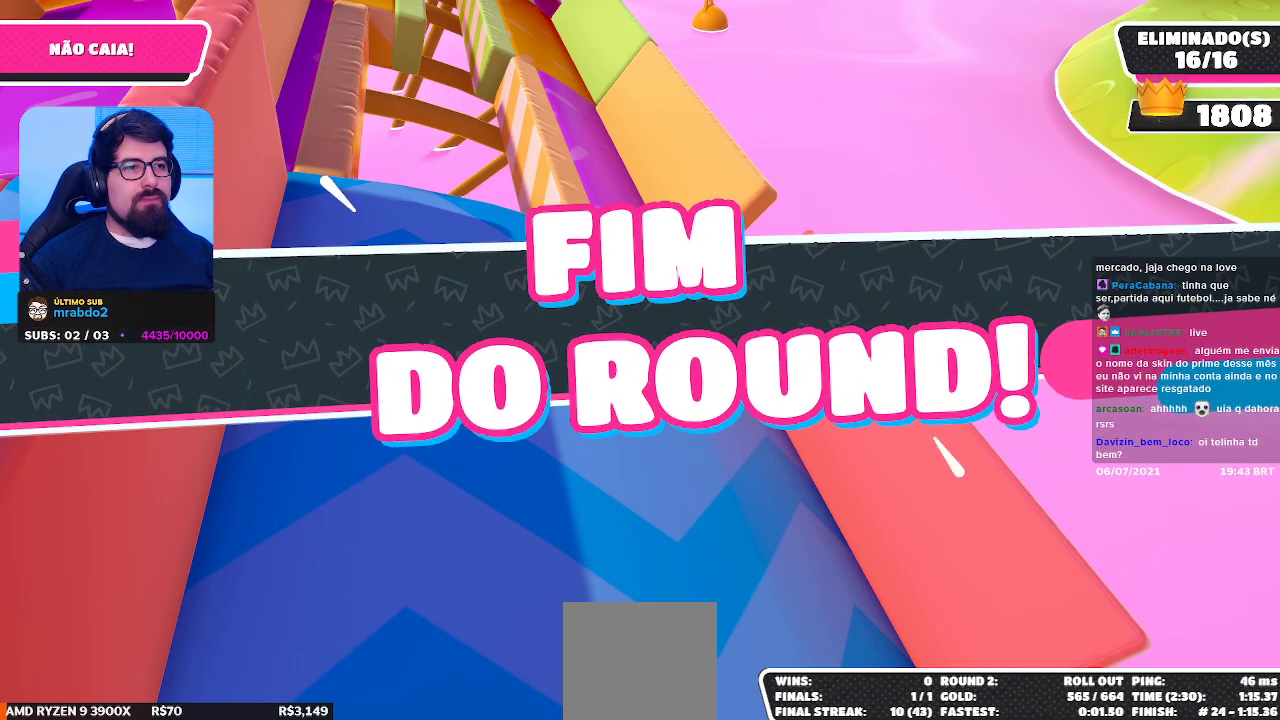
{"buttons": [], "left_stick": "up-left", "right_stick": "center", "events": [[283, "left_stick", "up-left"]]}
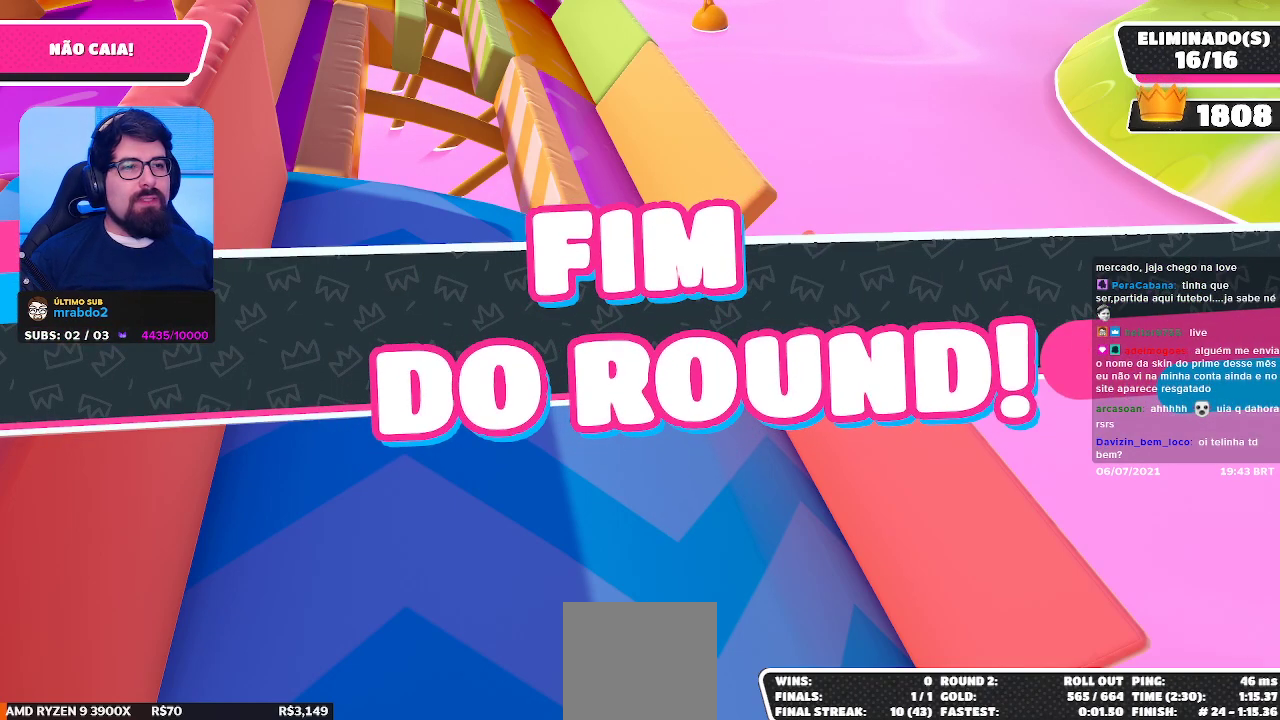
{"buttons": [], "left_stick": "center", "right_stick": "center", "events": [[283, "left_stick", "center"]]}